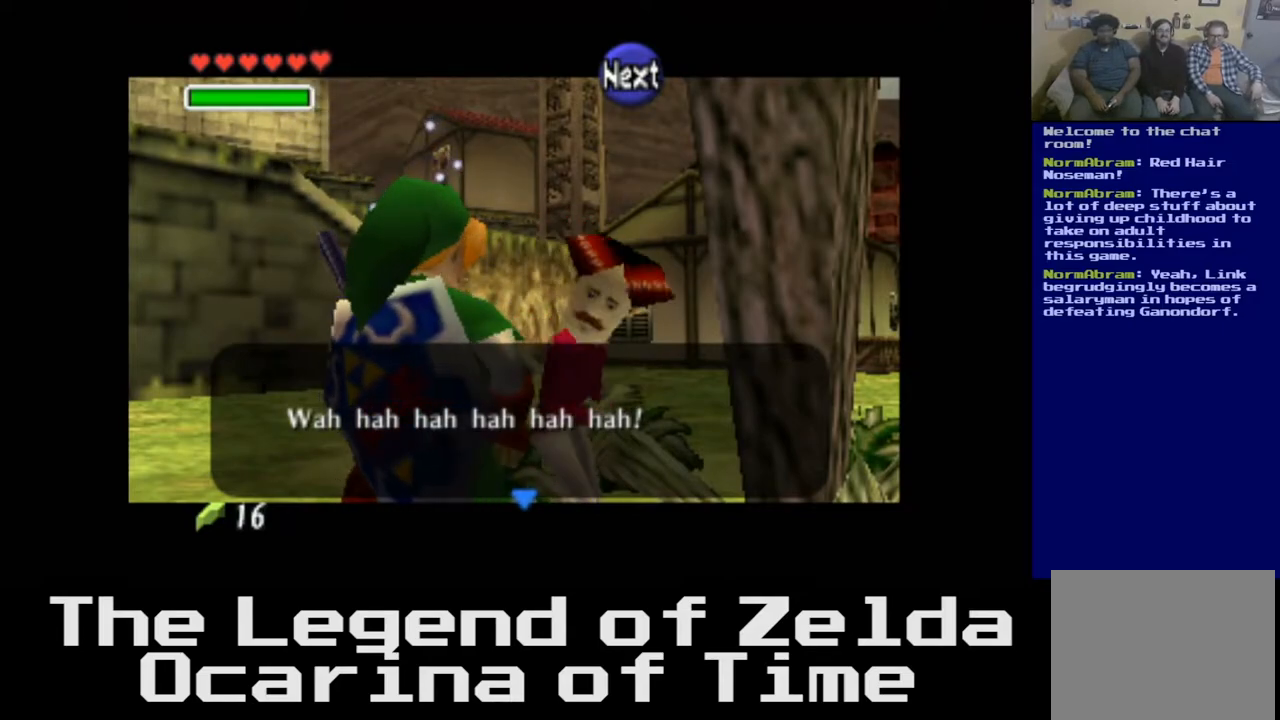
Gameplay with a controller (Xbox layout); each line is a JSON object with the inputs held at the frame after it. "events" lists button and stick changes between this image and that frame as [ms after this image, input, new state], when the widget could be followed in between.
{"buttons": [], "left_stick": "center", "right_stick": "center", "events": [[67, "left_stick", "left"], [267, "left_stick", "center"]]}
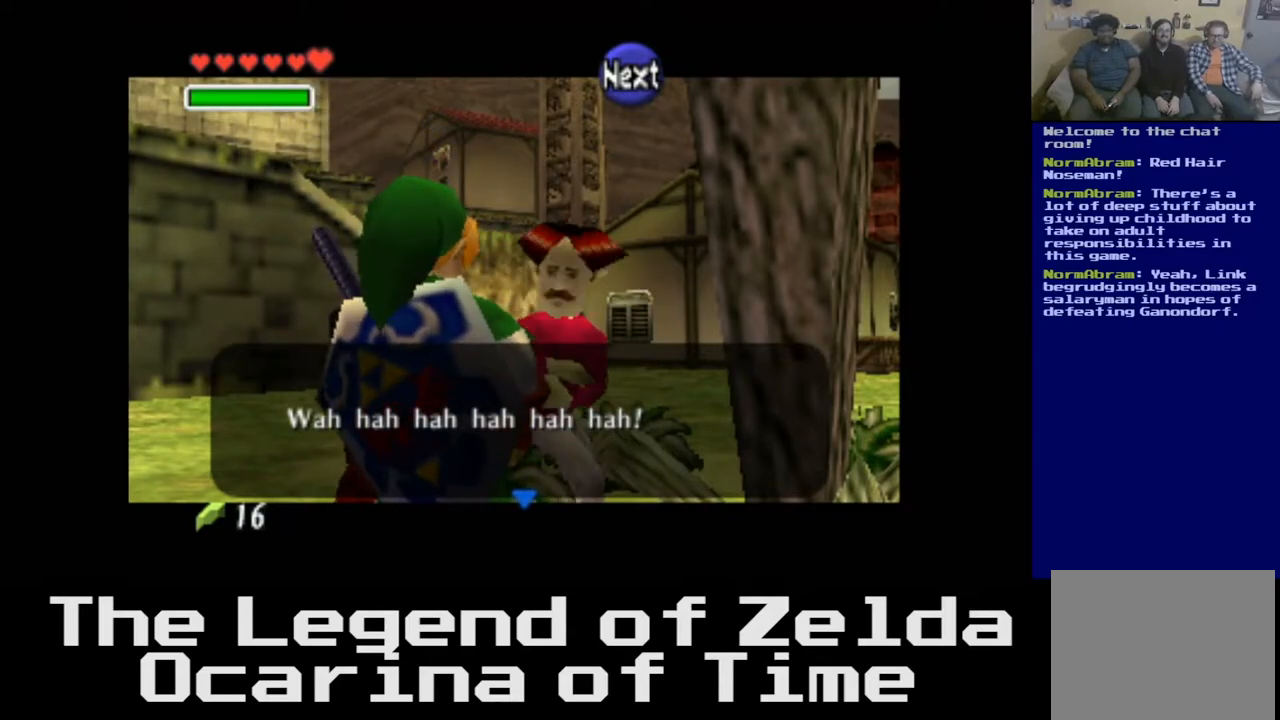
{"buttons": ["A"], "left_stick": "center", "right_stick": "center", "events": [[483, "A", "down"]]}
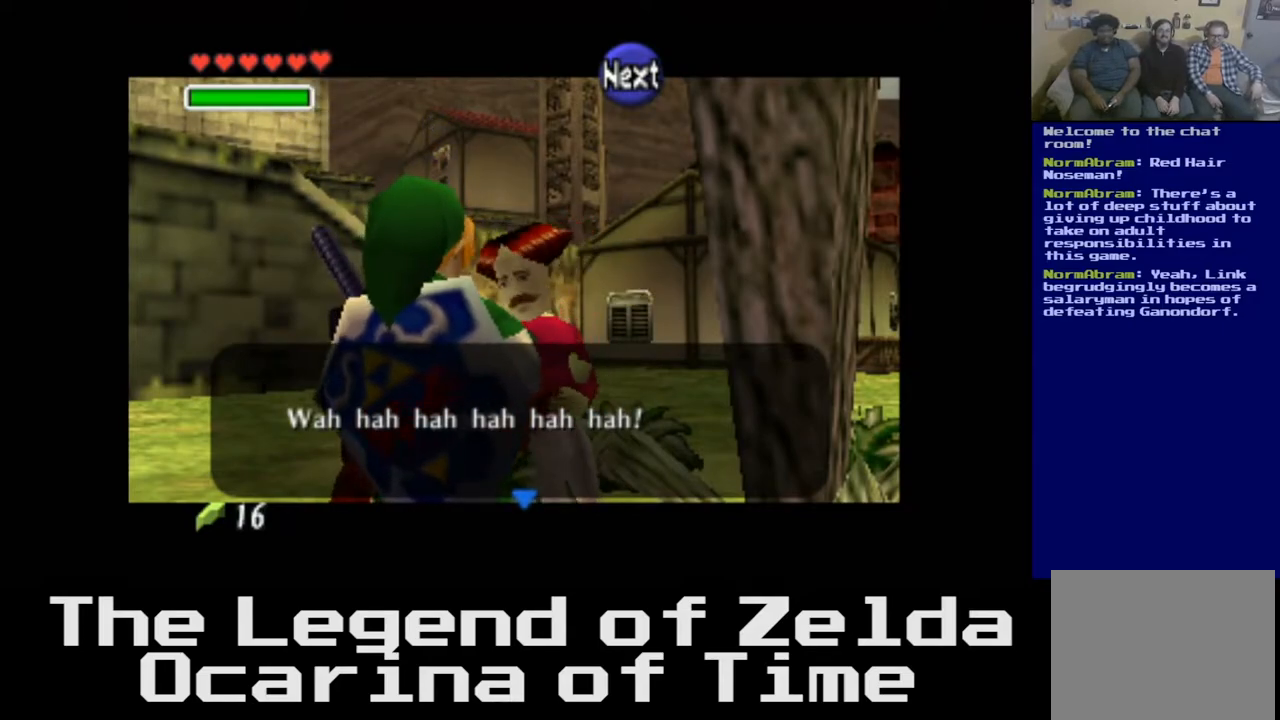
{"buttons": [], "left_stick": "center", "right_stick": "center", "events": [[117, "A", "up"]]}
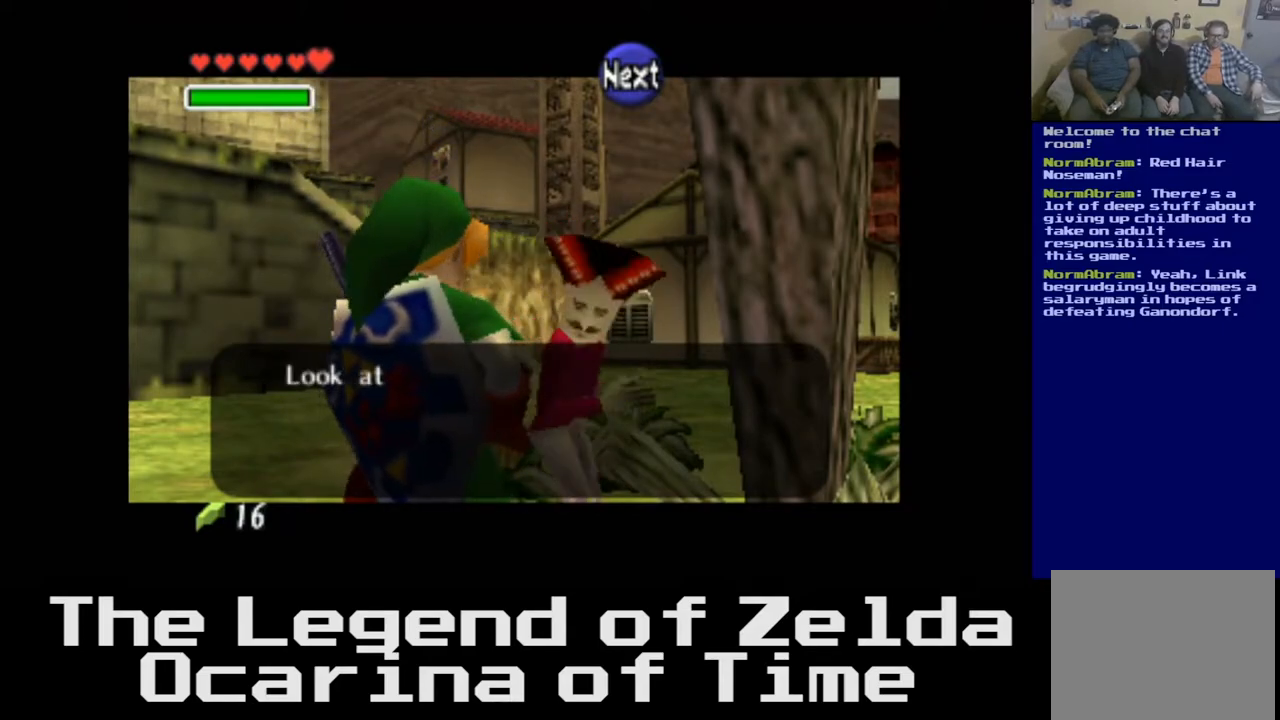
{"buttons": [], "left_stick": "center", "right_stick": "center", "events": []}
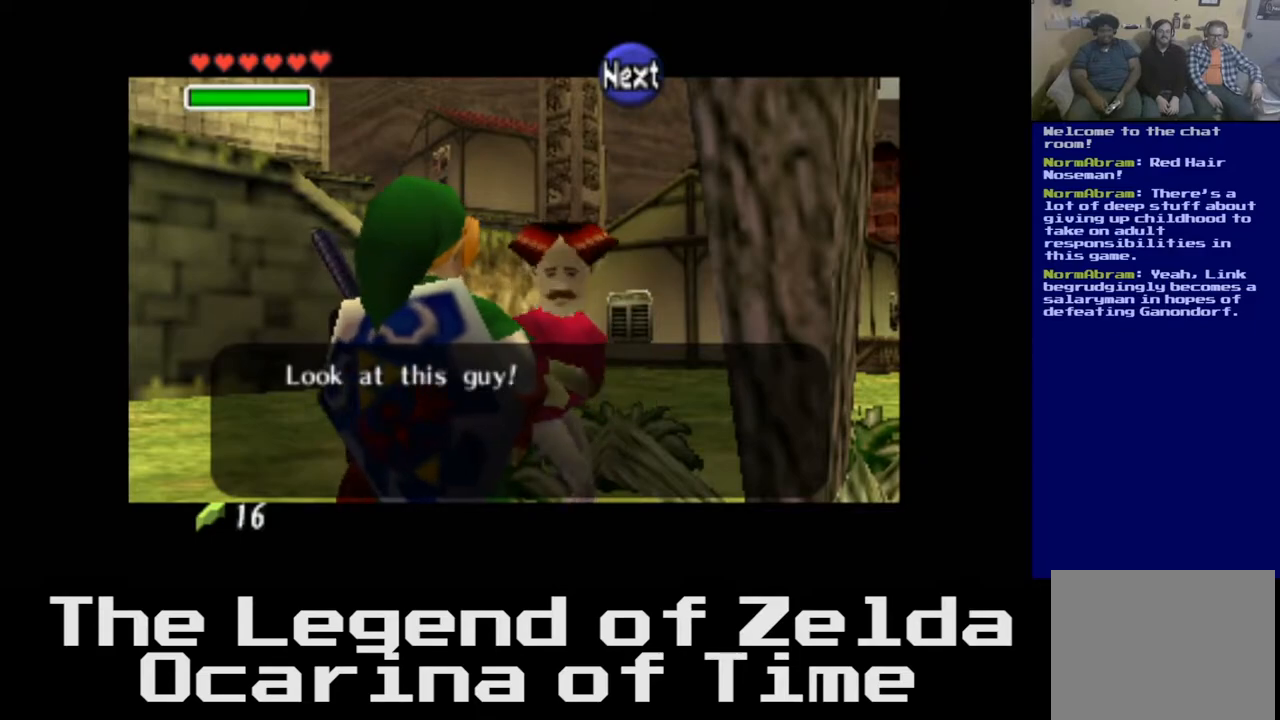
{"buttons": [], "left_stick": "center", "right_stick": "center", "events": []}
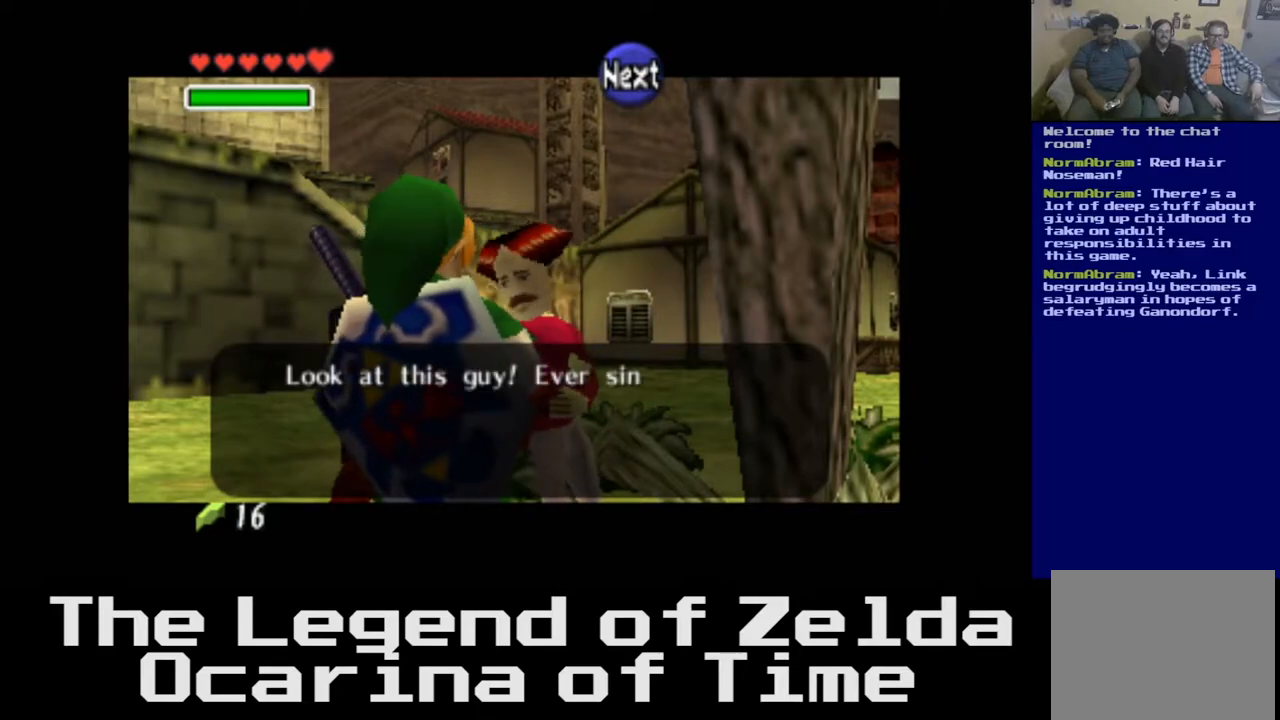
{"buttons": [], "left_stick": "center", "right_stick": "center", "events": [[133, "A", "down"], [333, "A", "up"]]}
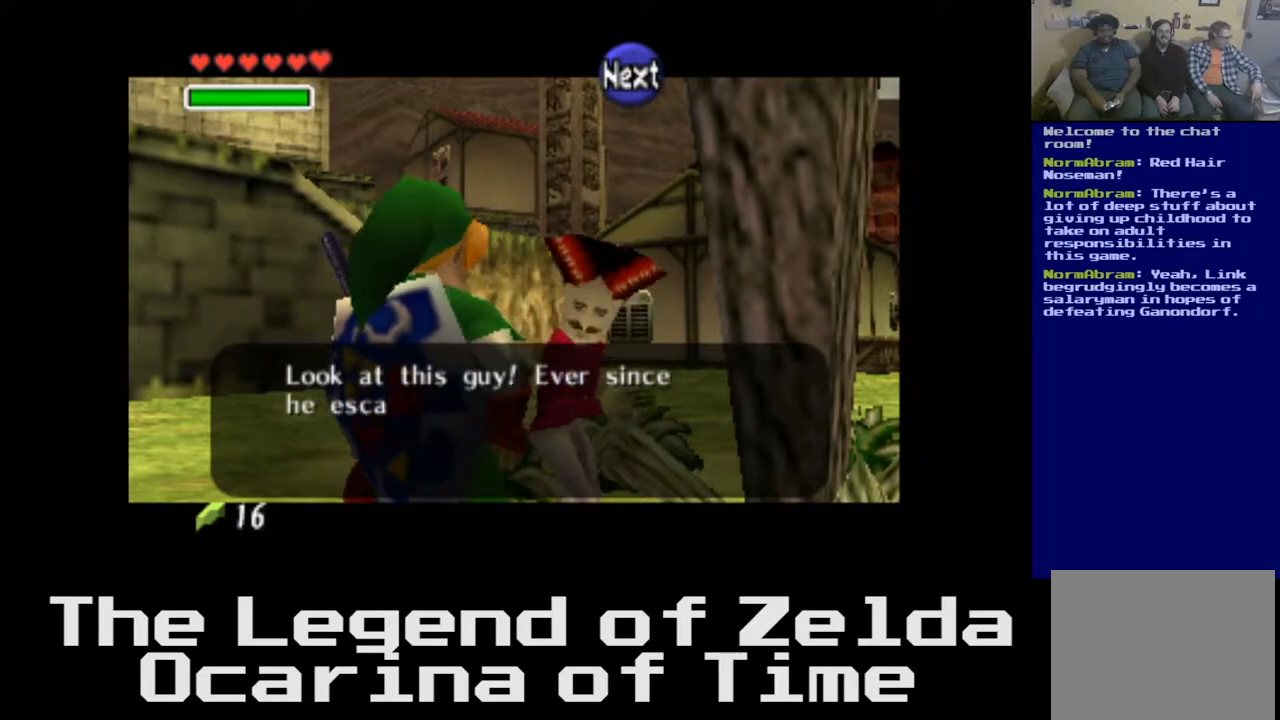
{"buttons": [], "left_stick": "center", "right_stick": "center", "events": []}
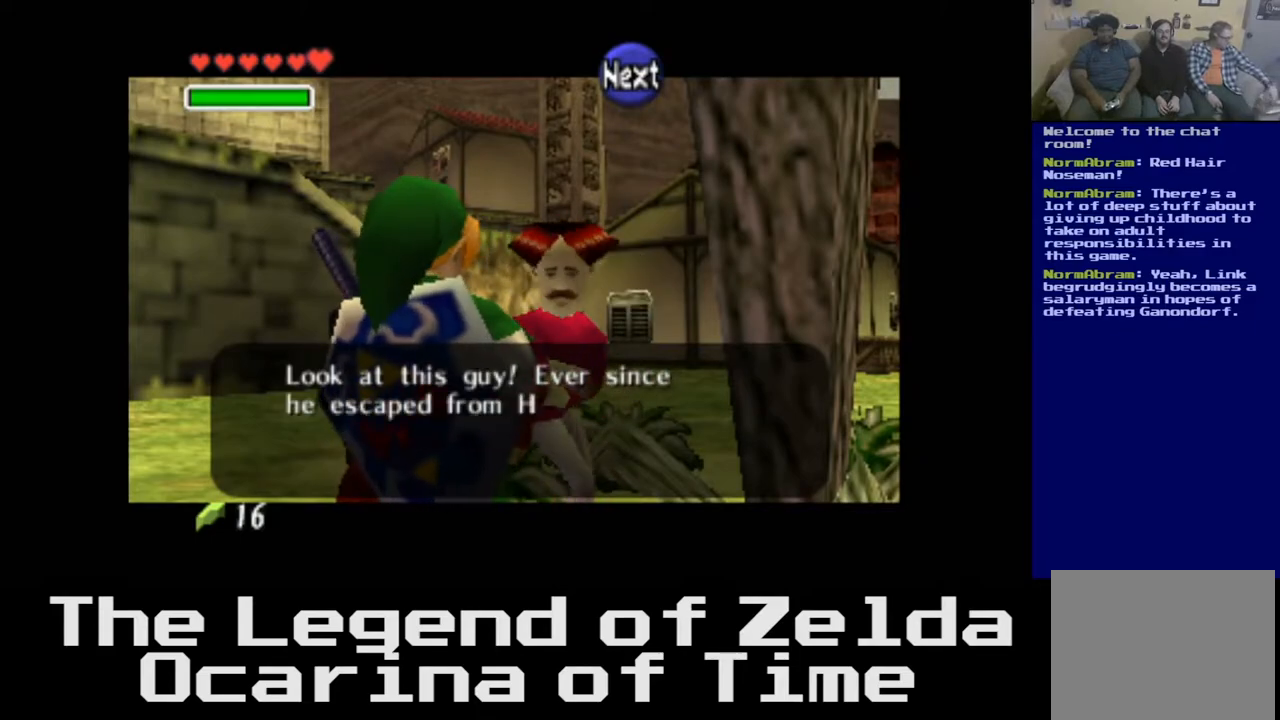
{"buttons": [], "left_stick": "center", "right_stick": "center", "events": []}
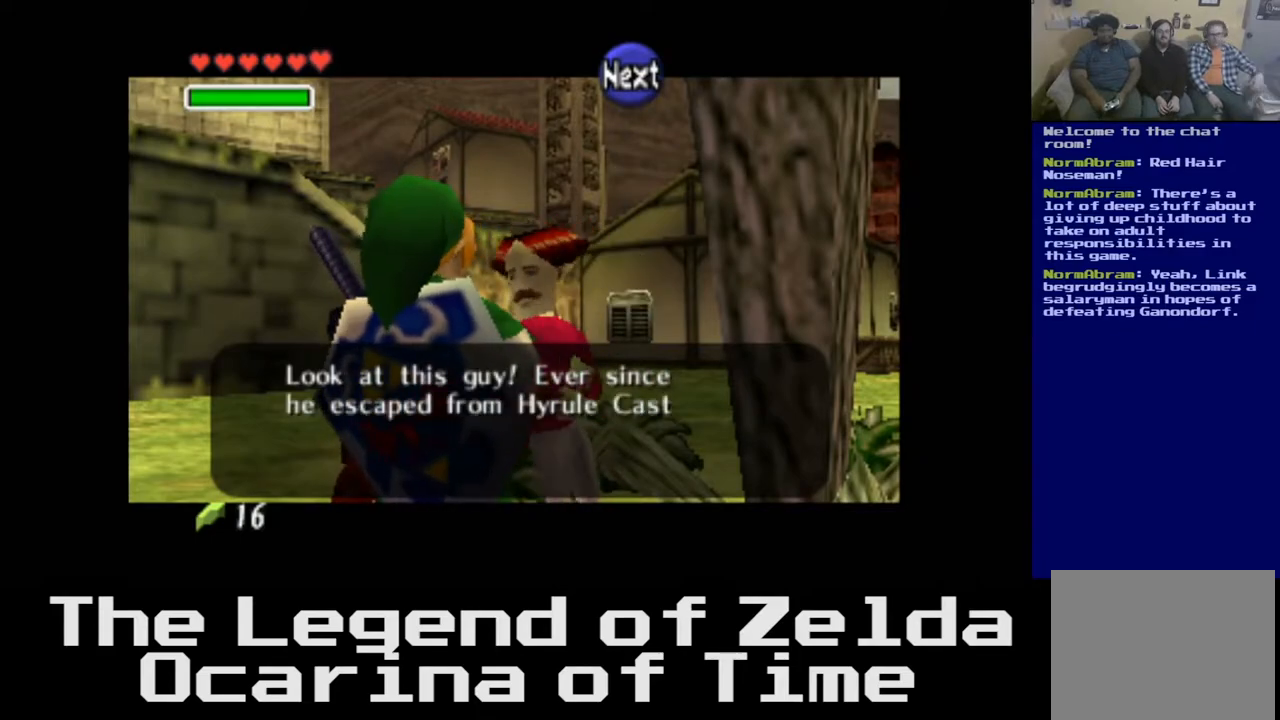
{"buttons": [], "left_stick": "center", "right_stick": "center", "events": []}
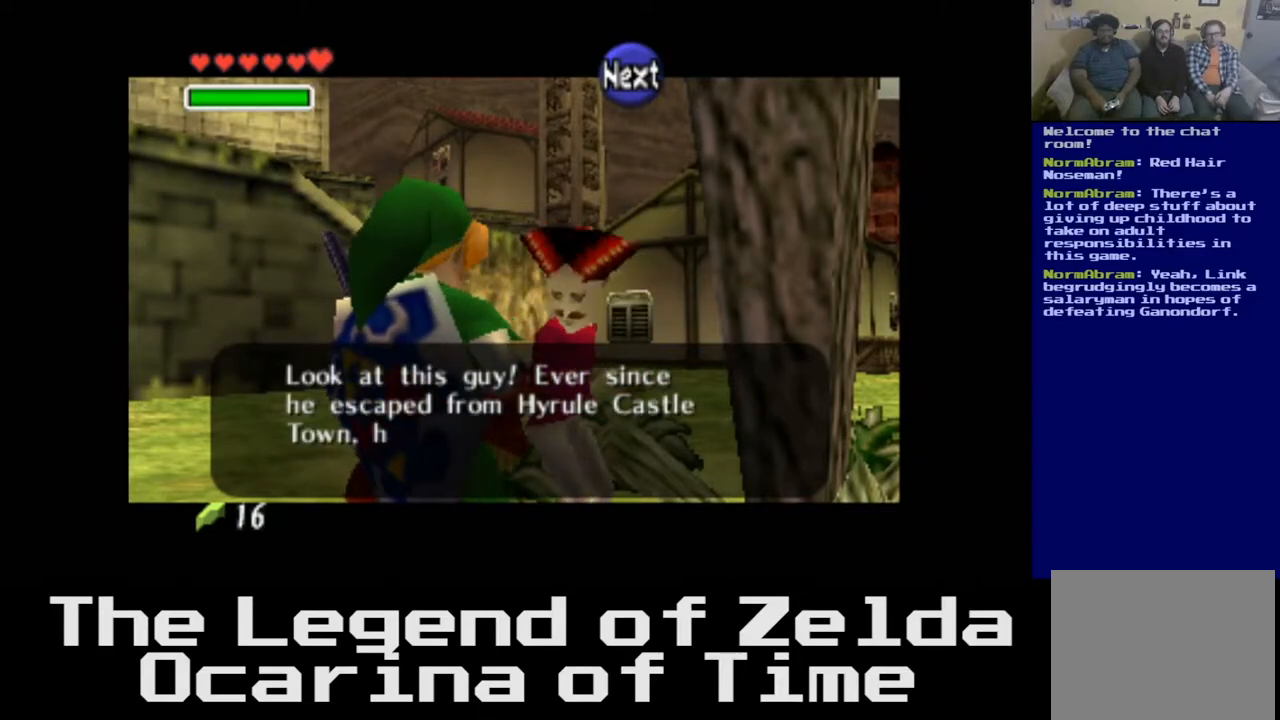
{"buttons": [], "left_stick": "center", "right_stick": "center", "events": [[233, "A", "down"], [367, "A", "up"]]}
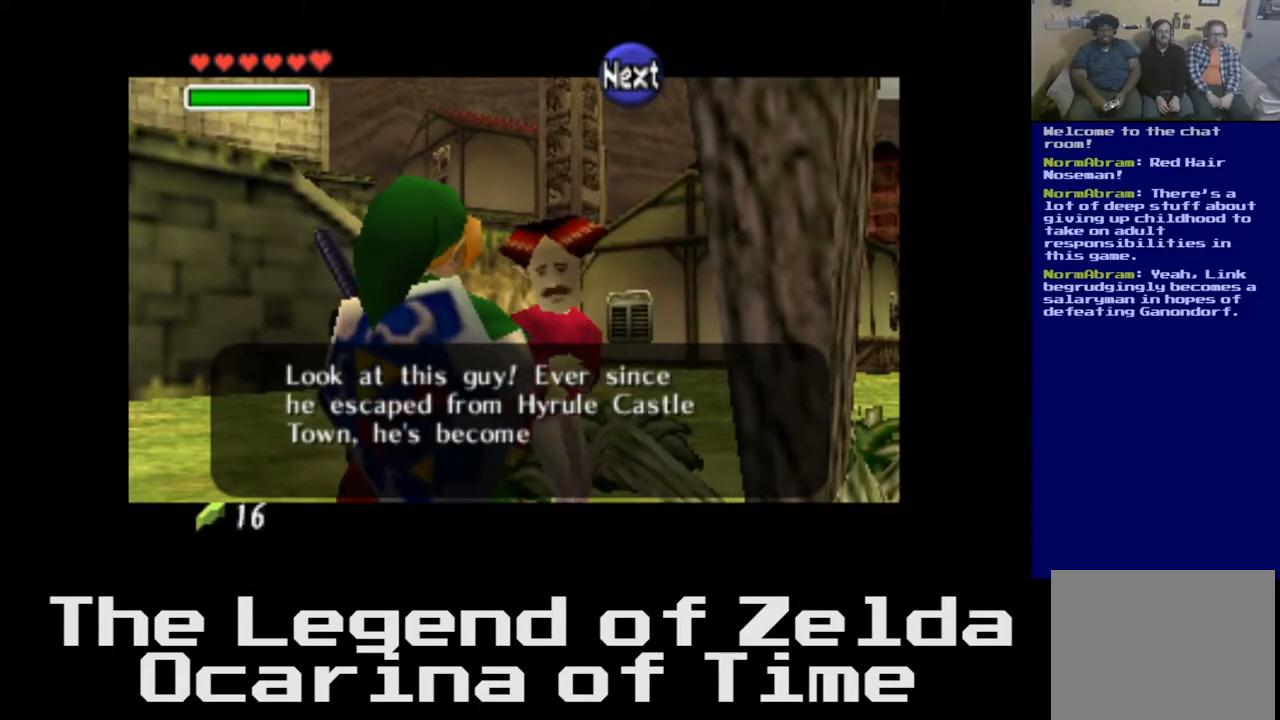
{"buttons": [], "left_stick": "center", "right_stick": "center", "events": []}
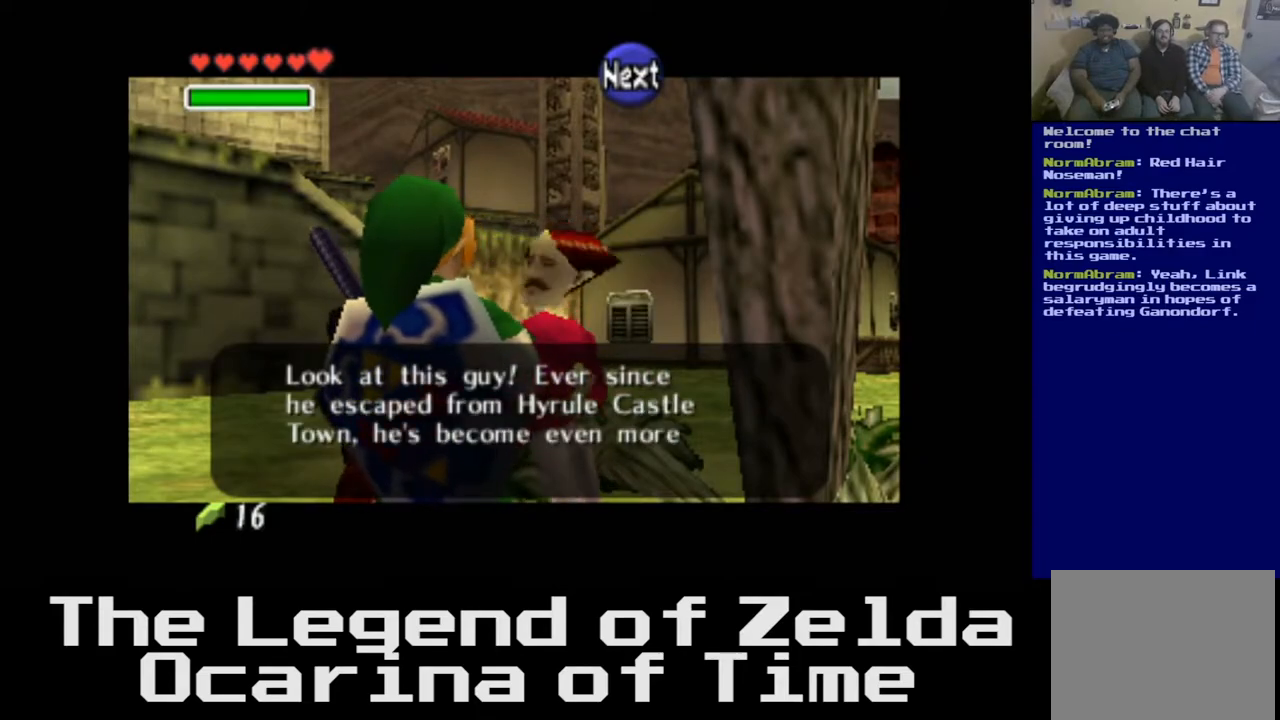
{"buttons": ["A"], "left_stick": "center", "right_stick": "center", "events": [[483, "A", "down"]]}
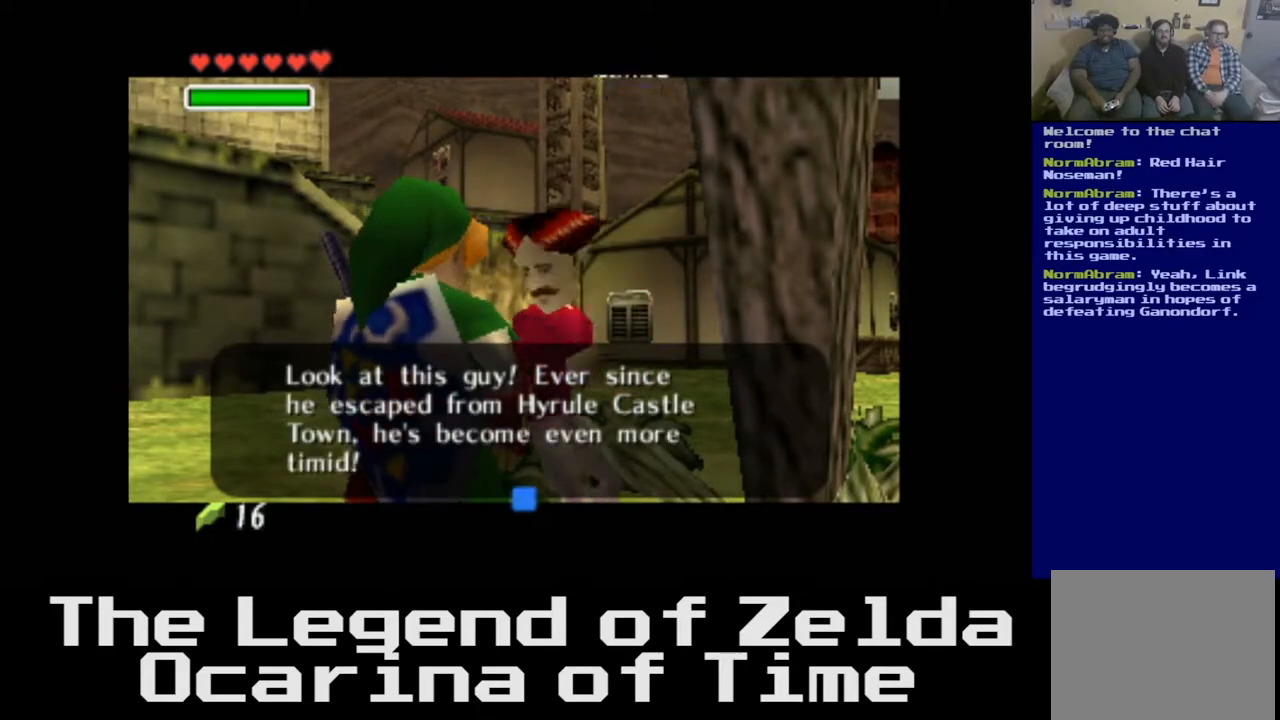
{"buttons": [], "left_stick": "center", "right_stick": "center", "events": [[150, "A", "up"]]}
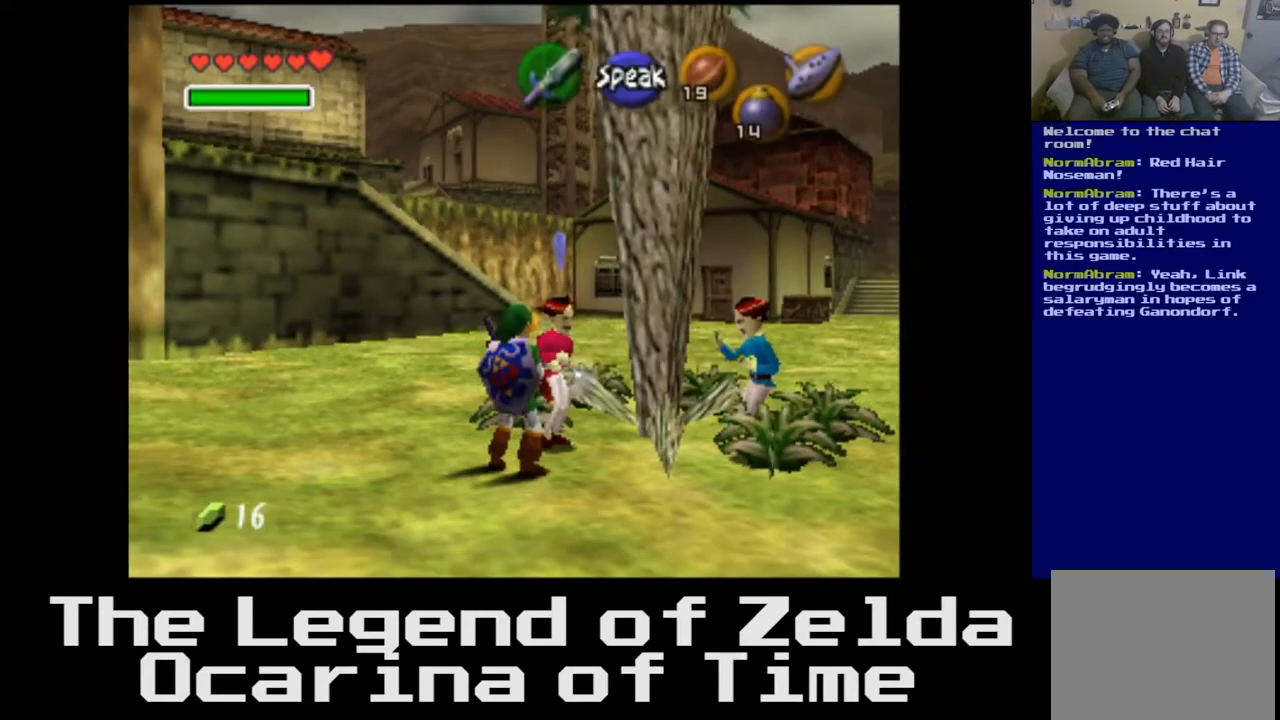
{"buttons": [], "left_stick": "center", "right_stick": "center", "events": []}
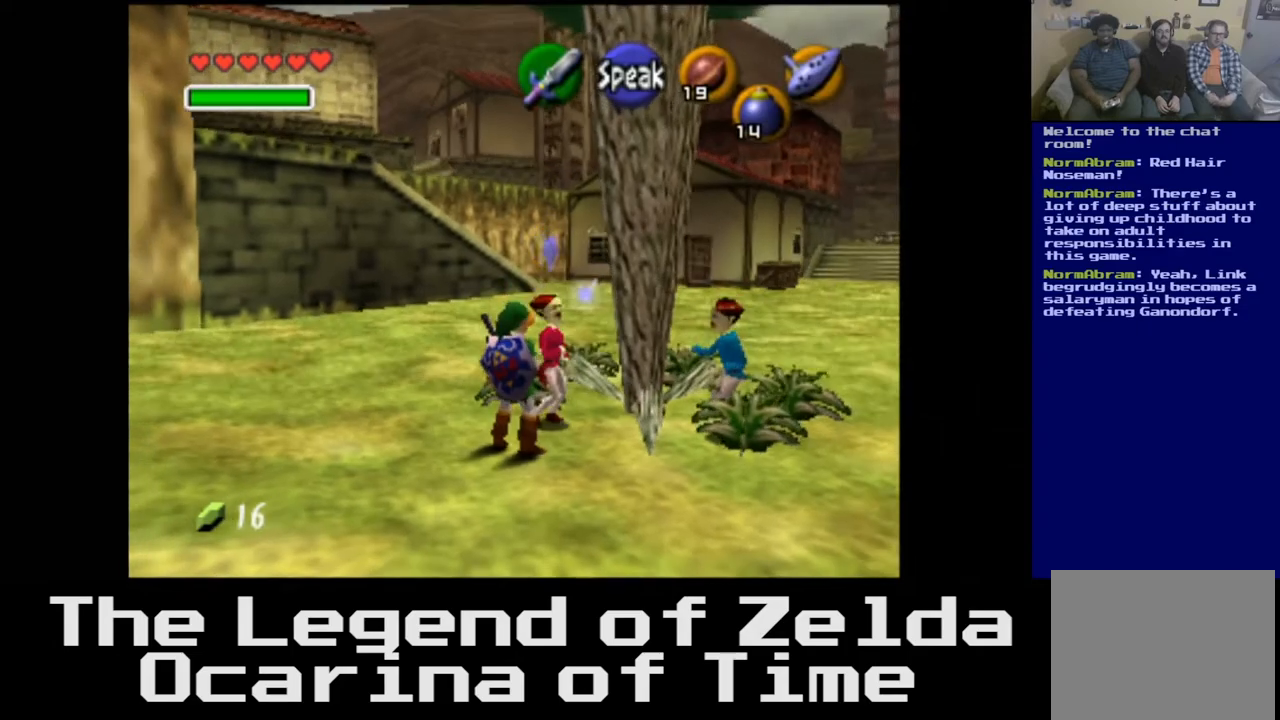
{"buttons": [], "left_stick": "down-right", "right_stick": "center", "events": [[100, "left_stick", "up"], [183, "left_stick", "right"], [483, "left_stick", "down-right"]]}
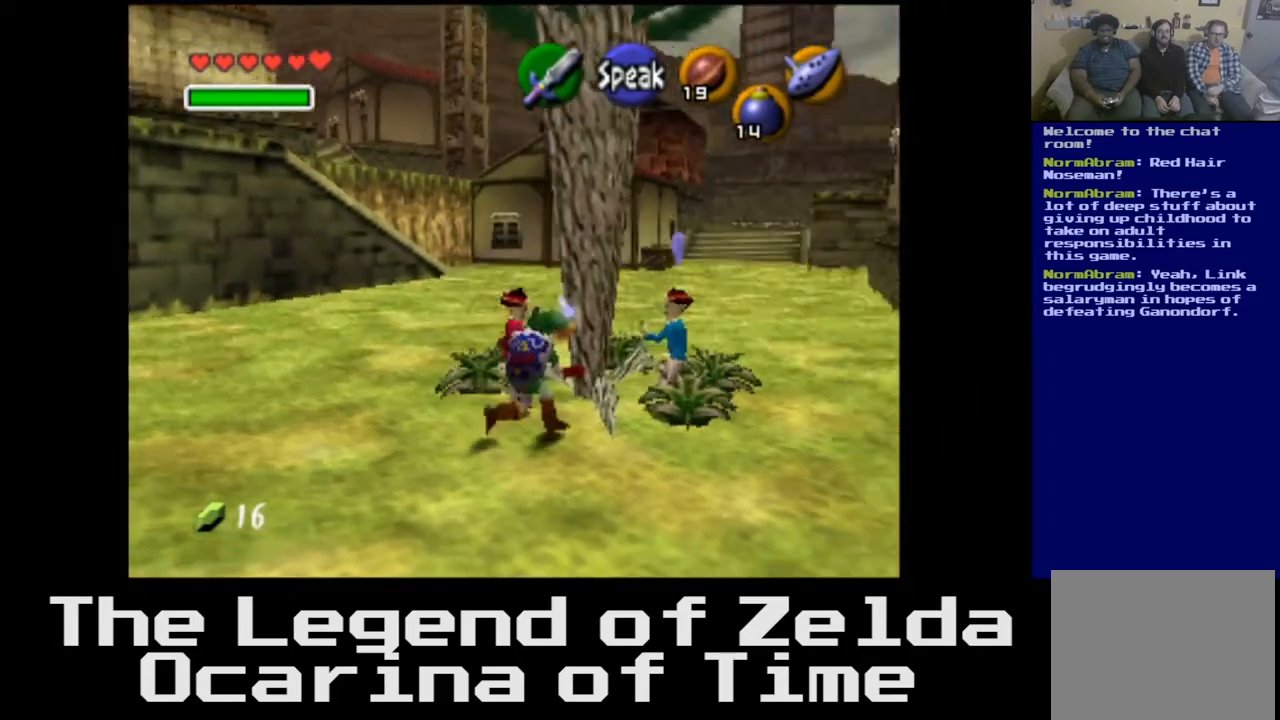
{"buttons": [], "left_stick": "up", "right_stick": "center", "events": [[167, "X", "down"], [267, "left_stick", "up-right"], [333, "X", "up"], [367, "left_stick", "up"]]}
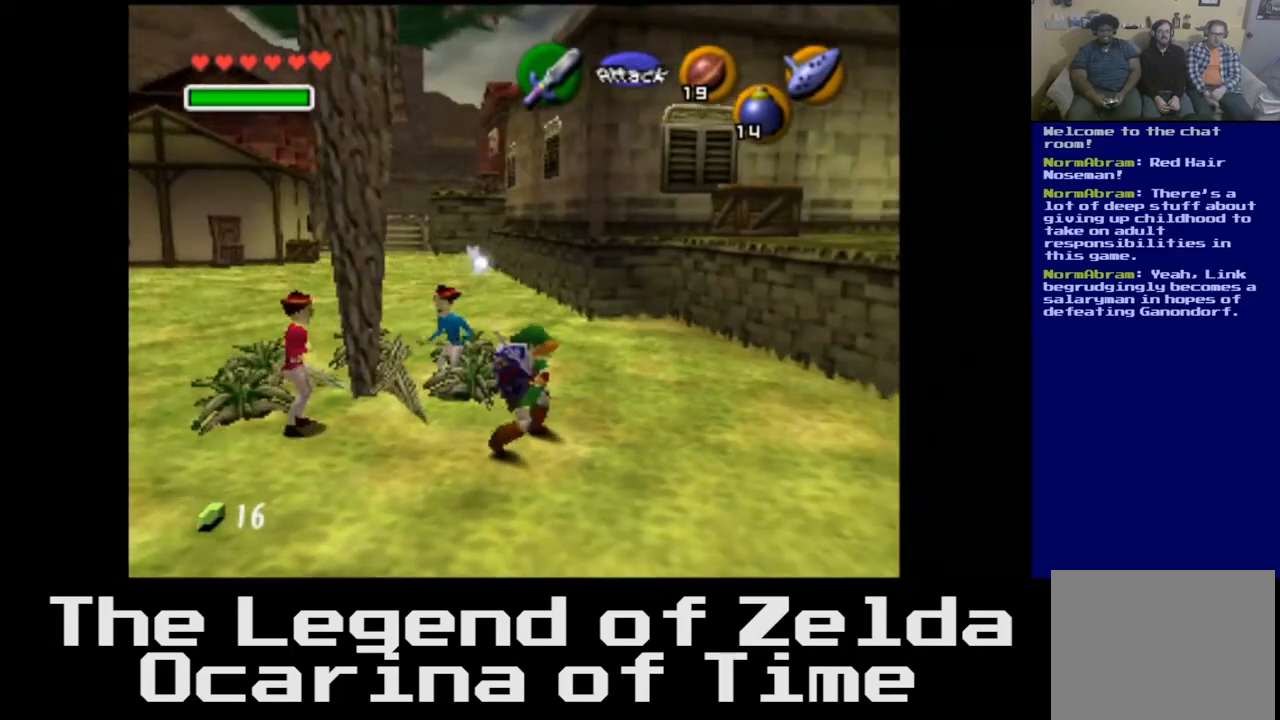
{"buttons": [], "left_stick": "center", "right_stick": "center", "events": [[33, "left_stick", "up-left"], [200, "left_stick", "left"], [333, "left_stick", "center"]]}
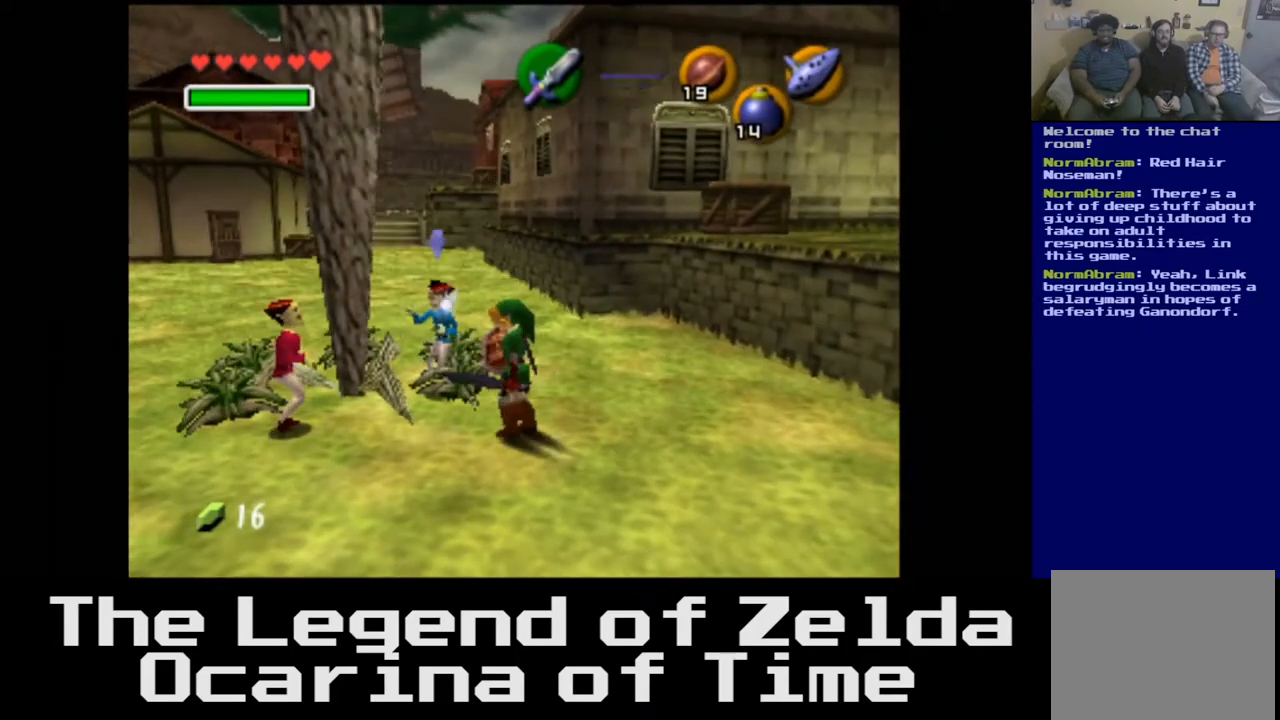
{"buttons": [], "left_stick": "center", "right_stick": "center", "events": [[100, "left_stick", "up-left"], [117, "X", "down"], [300, "X", "up"], [433, "left_stick", "center"]]}
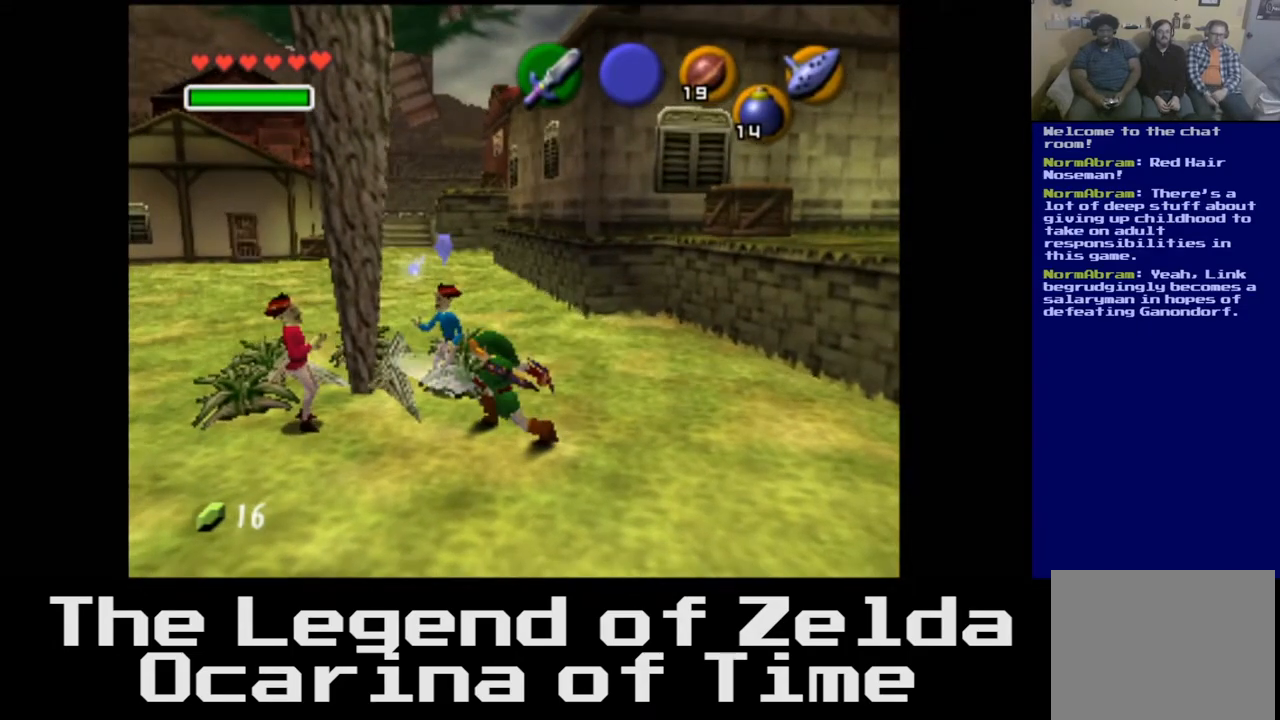
{"buttons": [], "left_stick": "up", "right_stick": "center", "events": [[300, "left_stick", "up"]]}
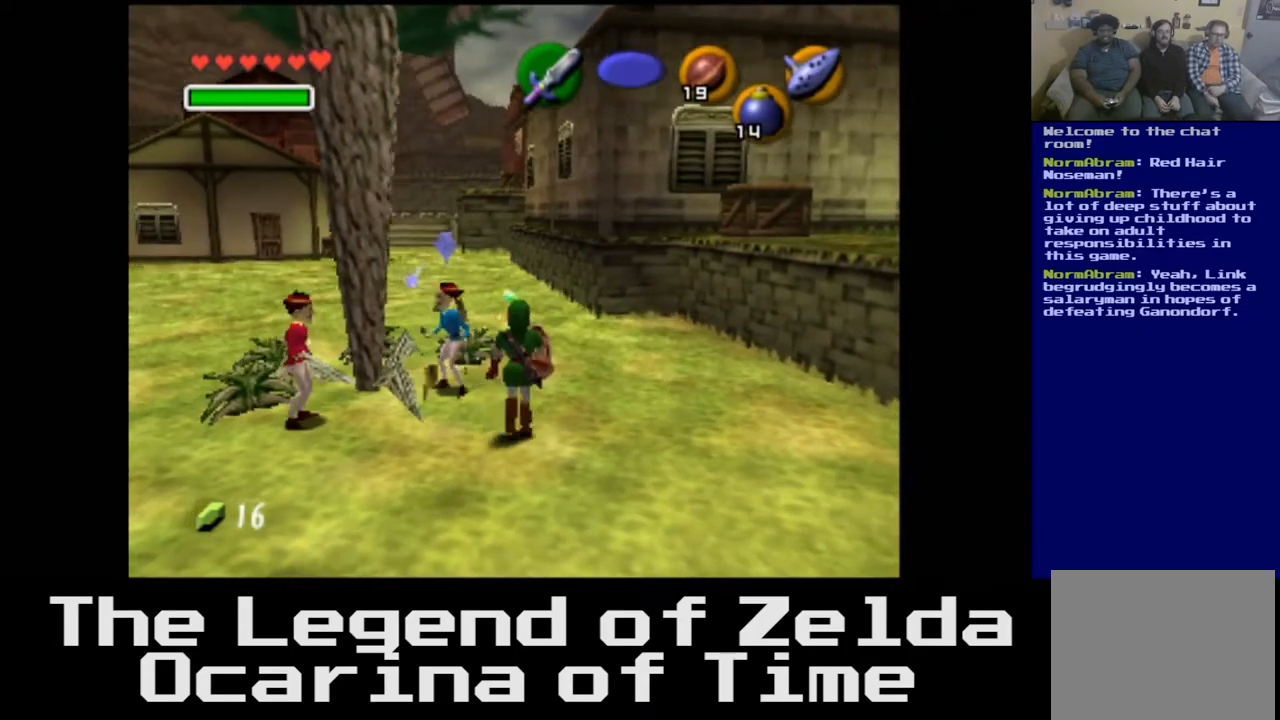
{"buttons": [], "left_stick": "center", "right_stick": "center", "events": [[83, "X", "down"], [200, "left_stick", "center"], [250, "X", "up"]]}
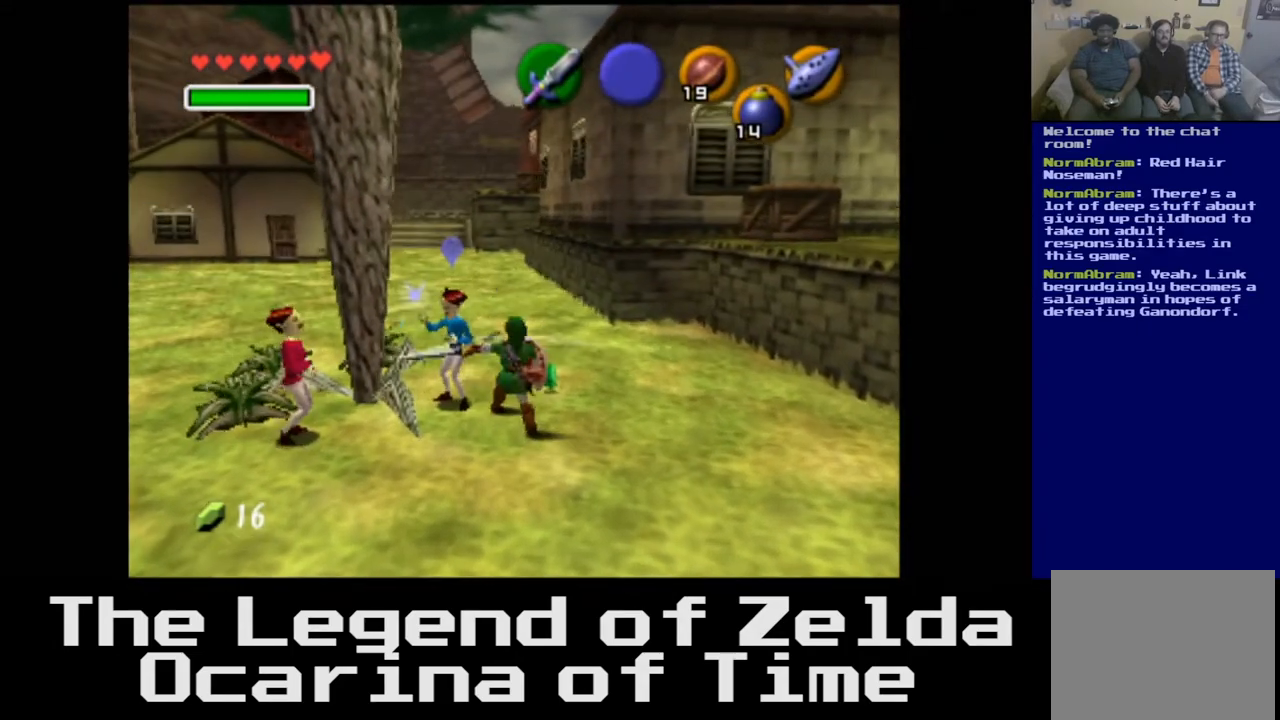
{"buttons": [], "left_stick": "up", "right_stick": "center", "events": [[267, "left_stick", "up"]]}
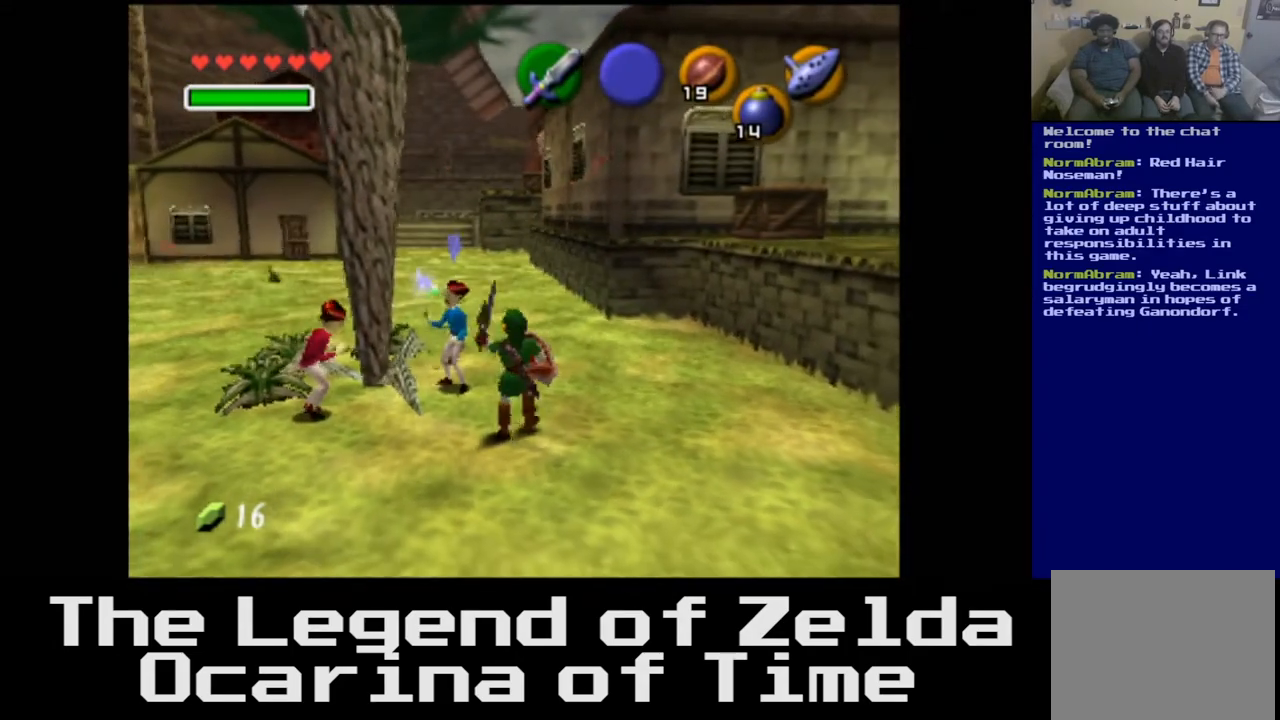
{"buttons": [], "left_stick": "up", "right_stick": "center", "events": []}
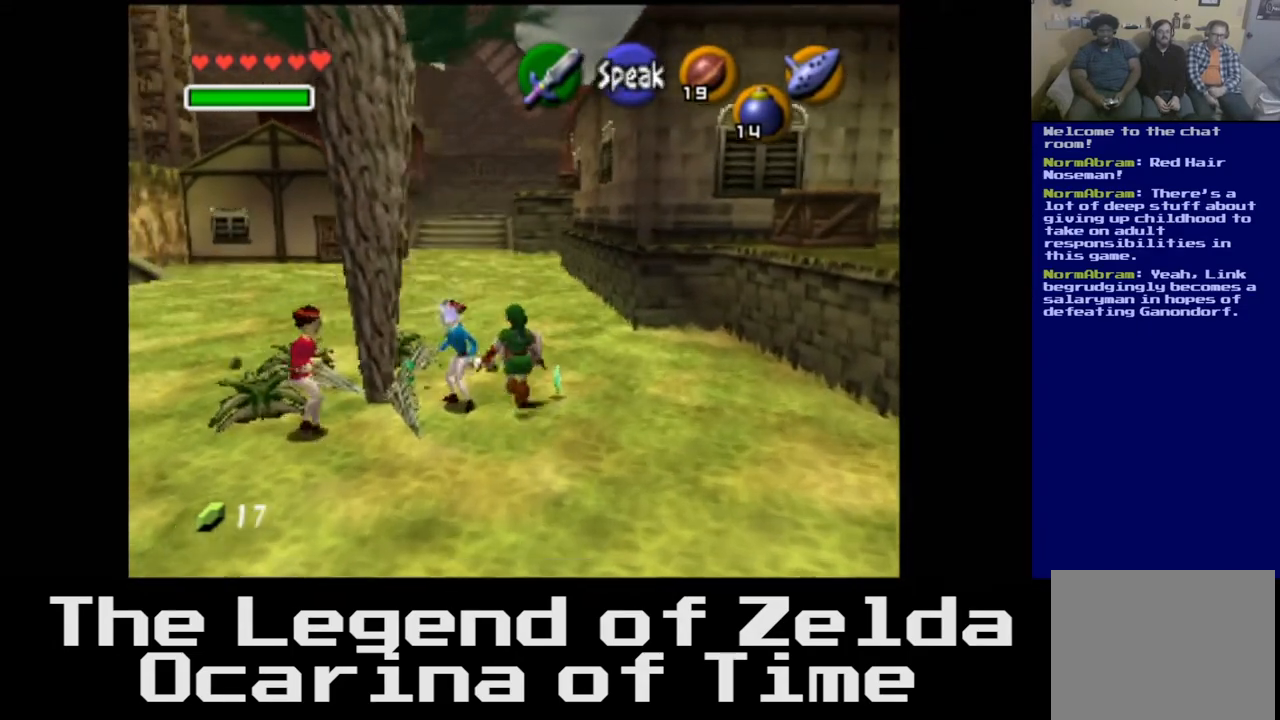
{"buttons": [], "left_stick": "down-left", "right_stick": "center", "events": [[250, "left_stick", "left"], [383, "left_stick", "down-left"]]}
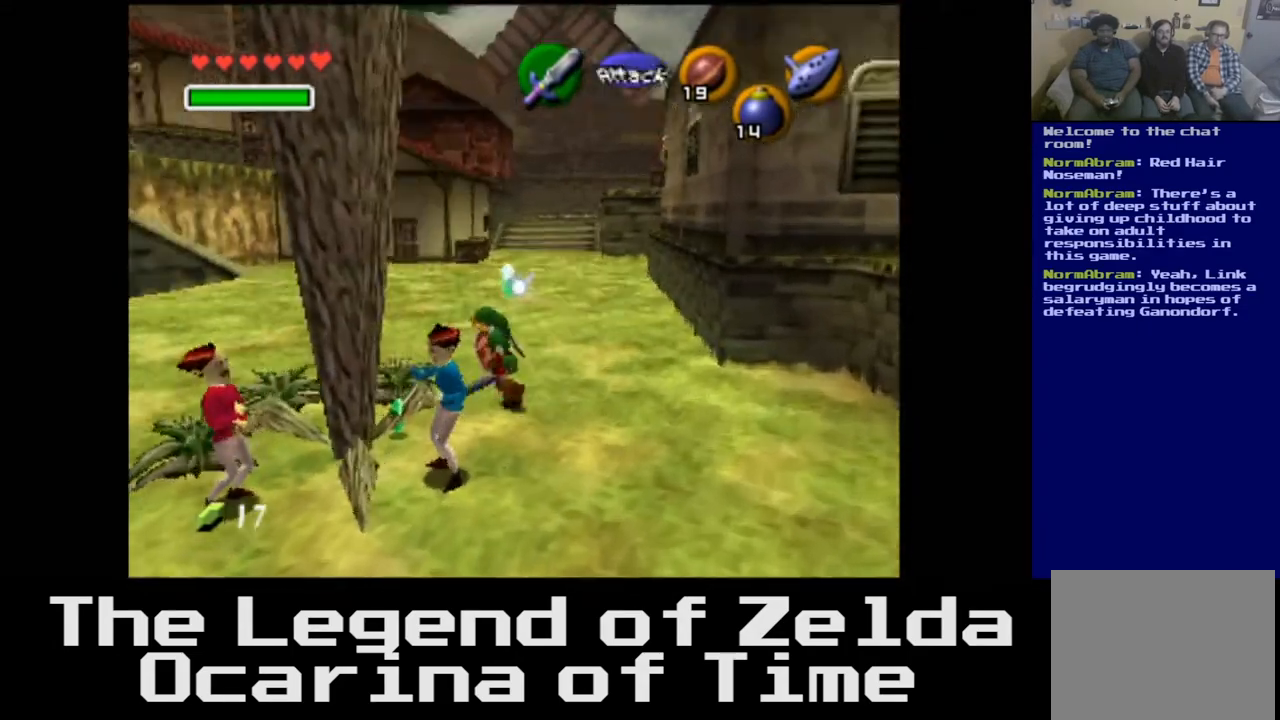
{"buttons": [], "left_stick": "center", "right_stick": "center", "events": [[50, "X", "down"], [150, "left_stick", "center"], [183, "X", "up"]]}
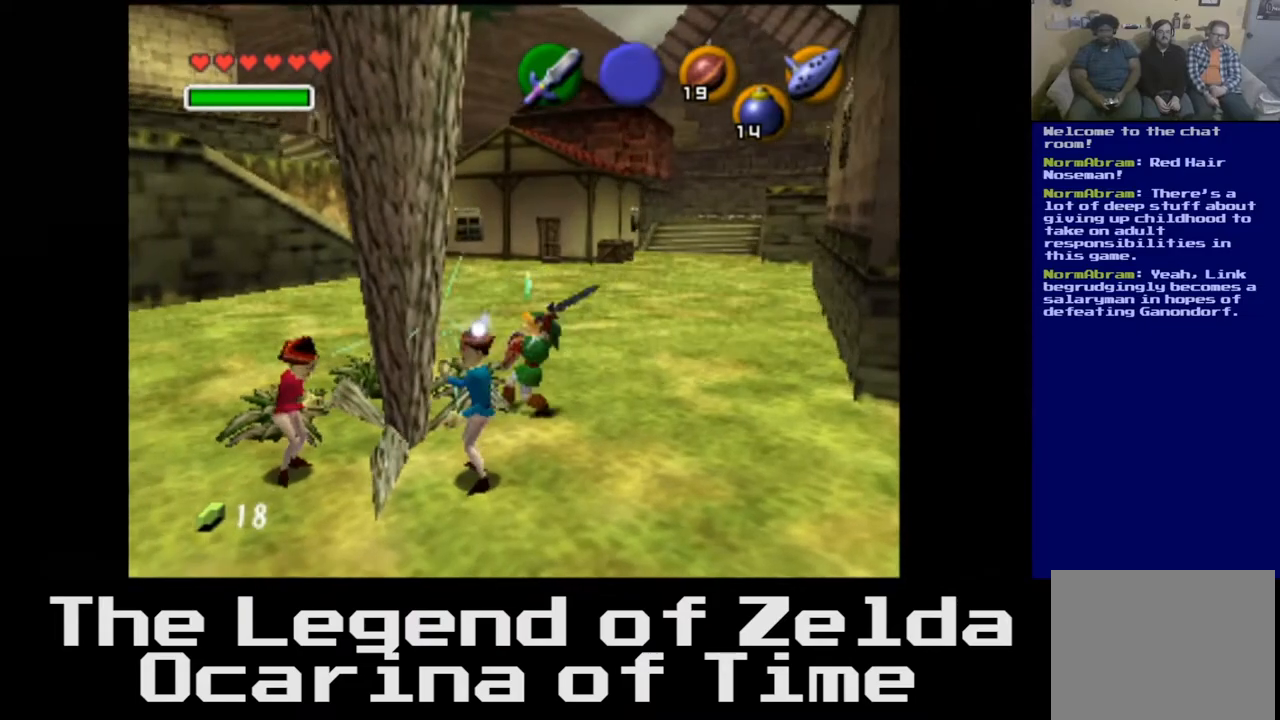
{"buttons": [], "left_stick": "up-left", "right_stick": "center", "events": [[233, "left_stick", "up-left"]]}
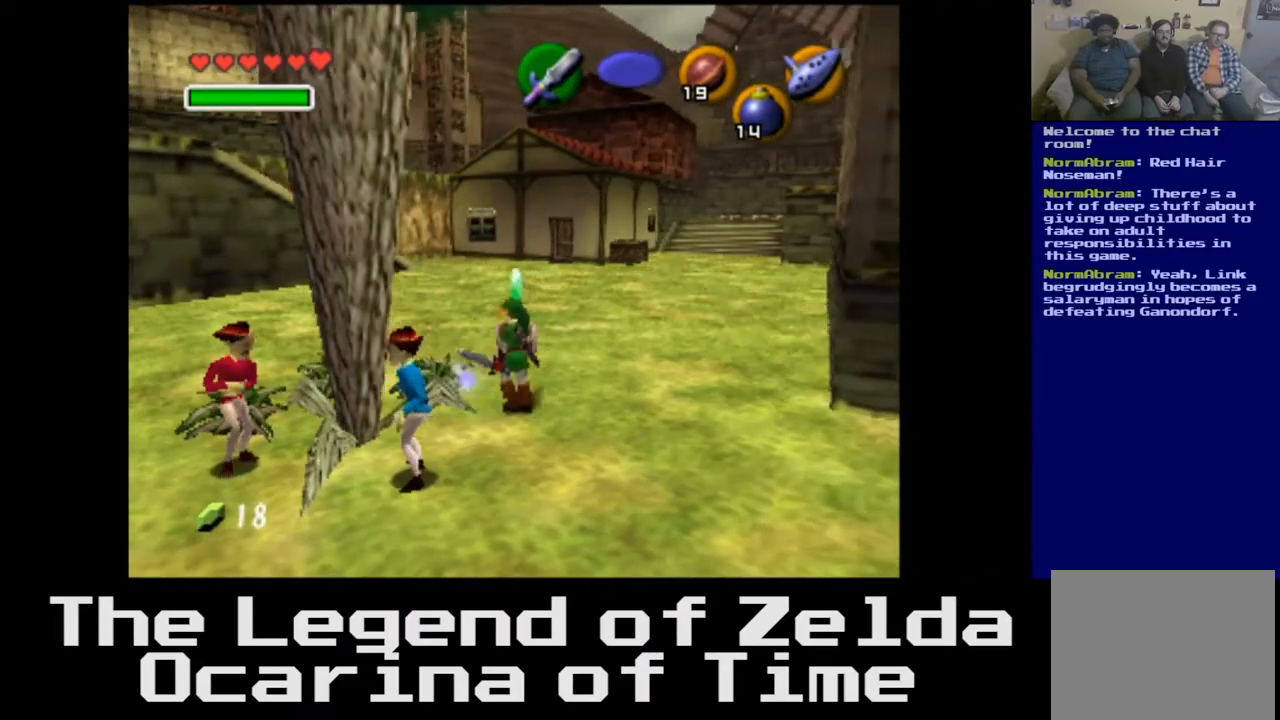
{"buttons": [], "left_stick": "center", "right_stick": "center", "events": [[100, "left_stick", "left"], [133, "X", "down"], [317, "X", "up"], [450, "left_stick", "center"]]}
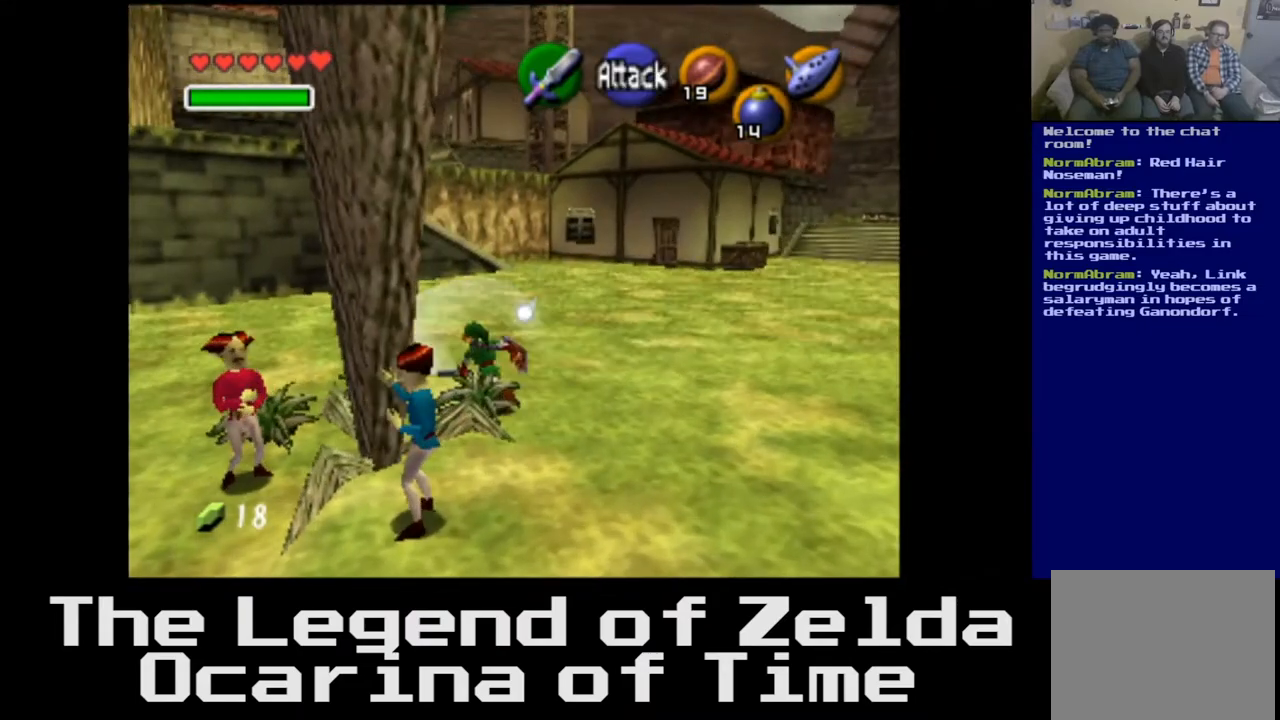
{"buttons": ["X"], "left_stick": "center", "right_stick": "center", "events": [[383, "X", "down"]]}
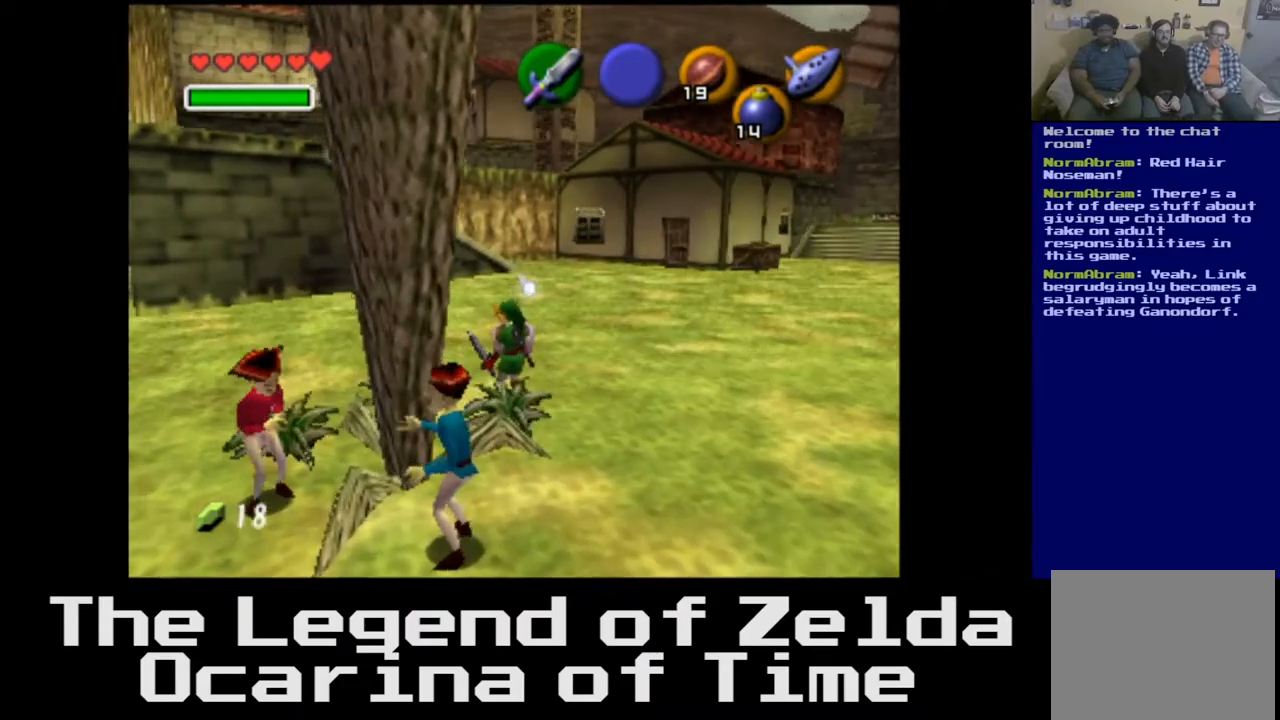
{"buttons": [], "left_stick": "center", "right_stick": "center", "events": [[67, "X", "up"]]}